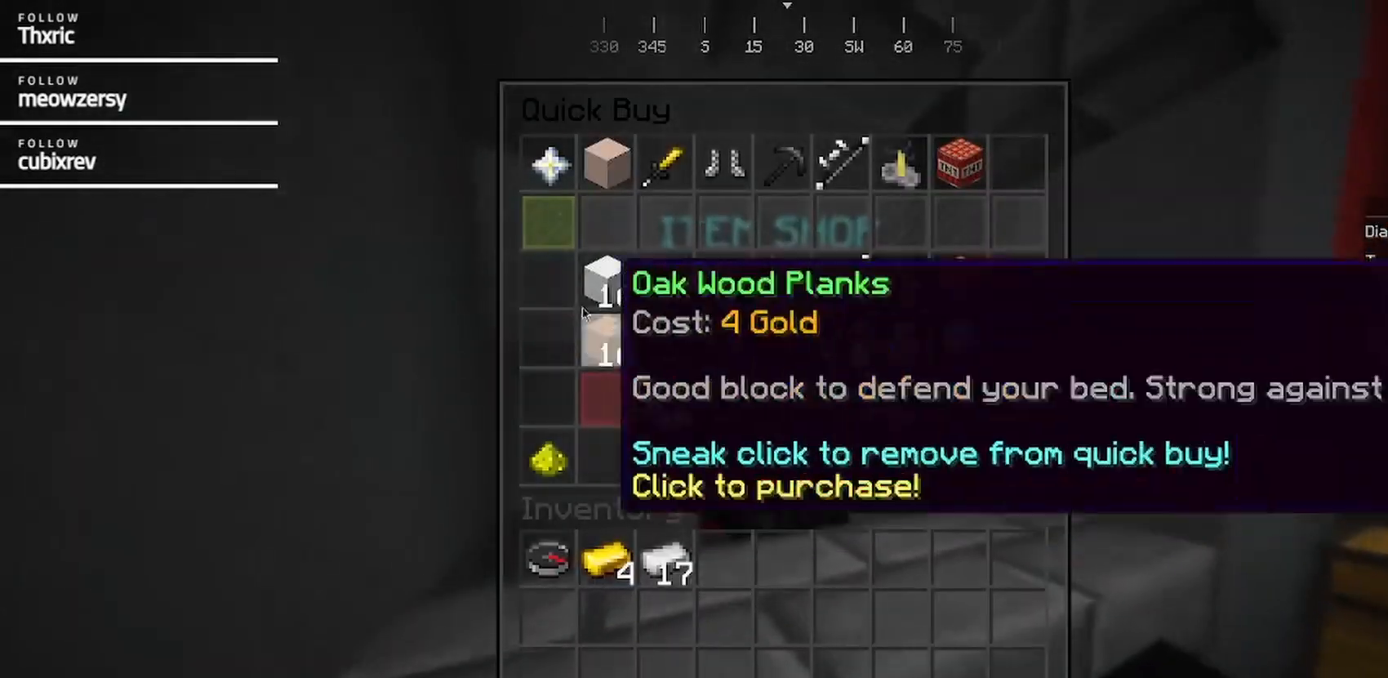
Gameplay with keyboard and mouse; each line is a JSON object with the keys and mouse buttons held at the frame after it. "events" lists presses ("down") and releases ("up") of "a", "d", "s", "w", "mouse_left" and "mouse_right" between this image and that frame as [ms after this image, input, new state], when the widget could be followed in between. "mouse_left", "mouse_right" = the "left", "right" buttons of the "mouse" list. No other keys are recorded. Fast repeated clicks can show as one long hold. Mouse movement is not recorded.
{"keys": [], "mouse": [], "events": []}
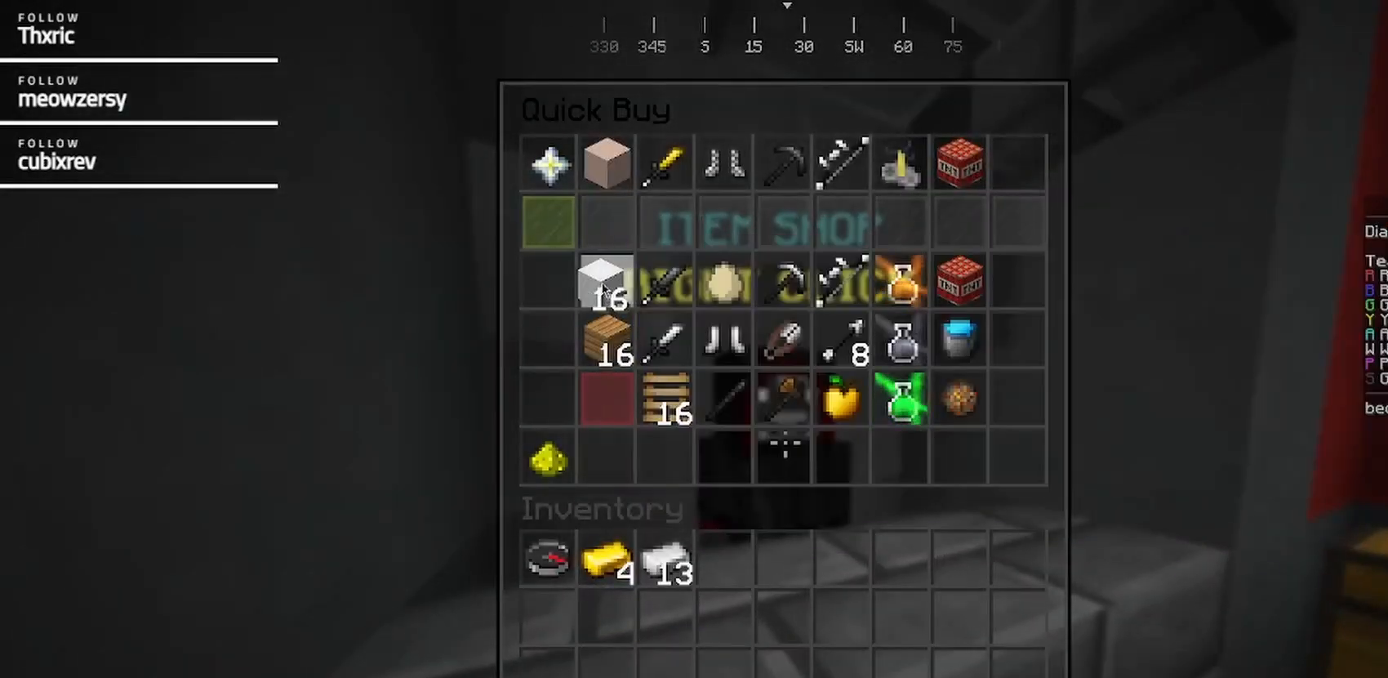
{"keys": ["w"], "mouse": ["left"], "events": [[434, "mouse_left", "down"], [484, "w", "down"]]}
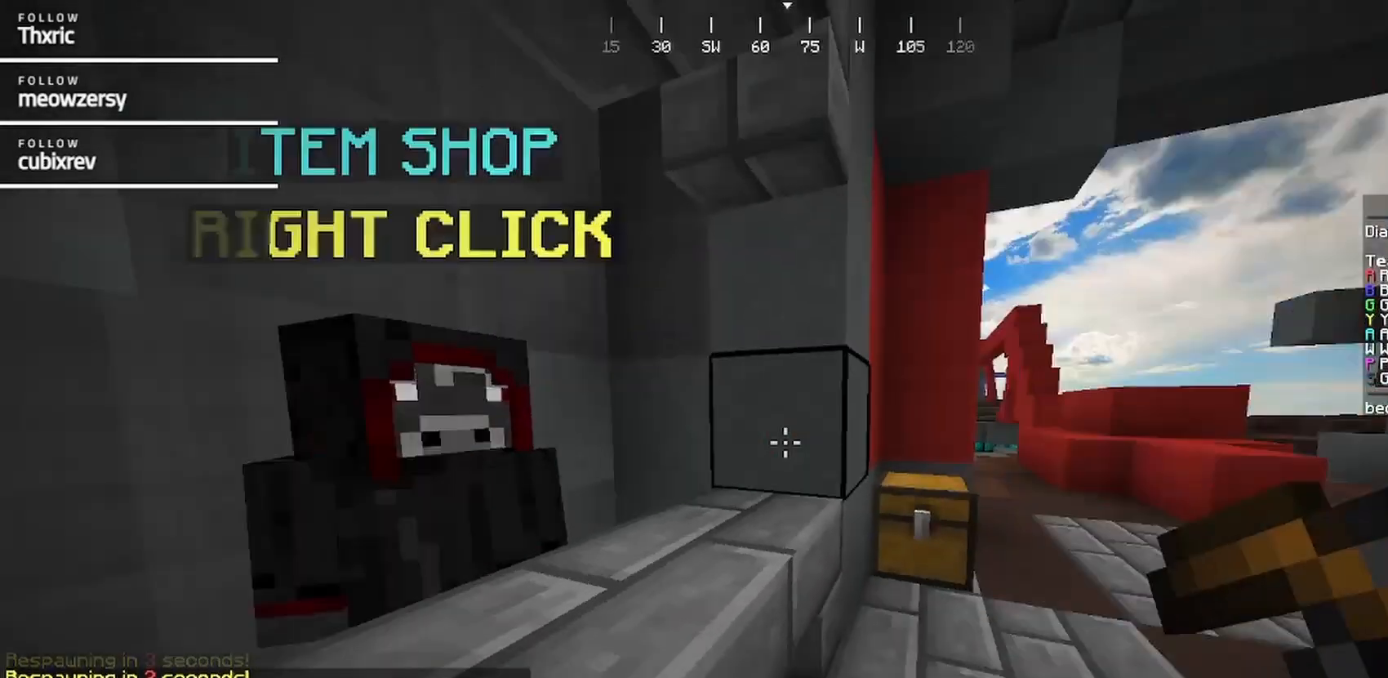
{"keys": ["w"], "mouse": [], "events": [[34, "mouse_left", "up"], [150, "d", "down"], [500, "d", "up"]]}
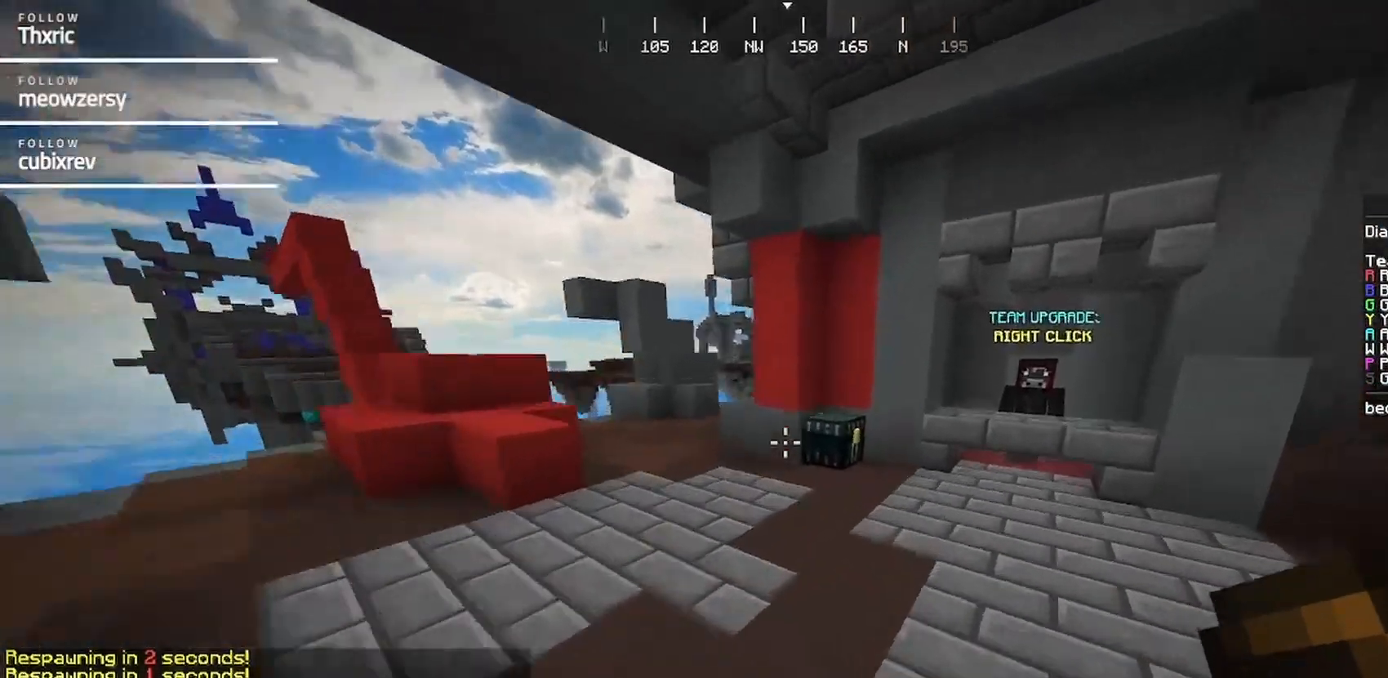
{"keys": ["w"], "mouse": ["right"], "events": [[467, "mouse_right", "down"]]}
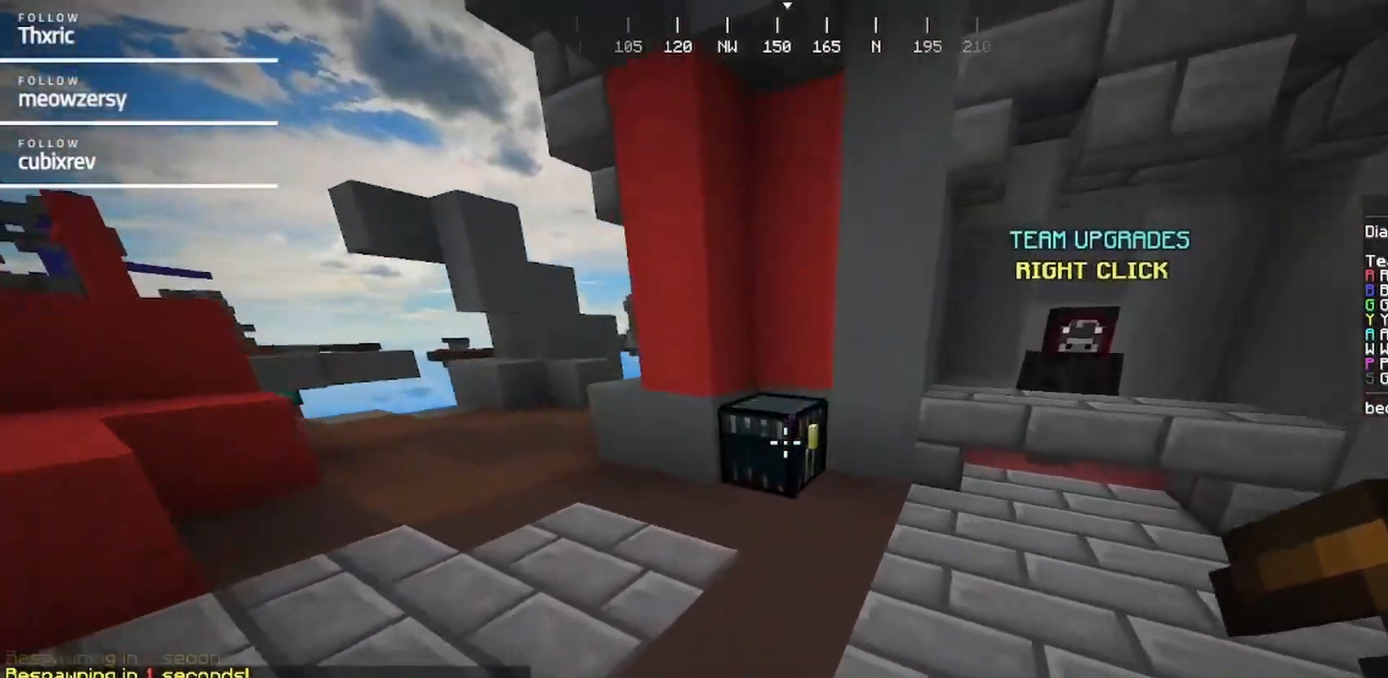
{"keys": [], "mouse": [], "events": [[17, "w", "up"], [184, "mouse_right", "up"]]}
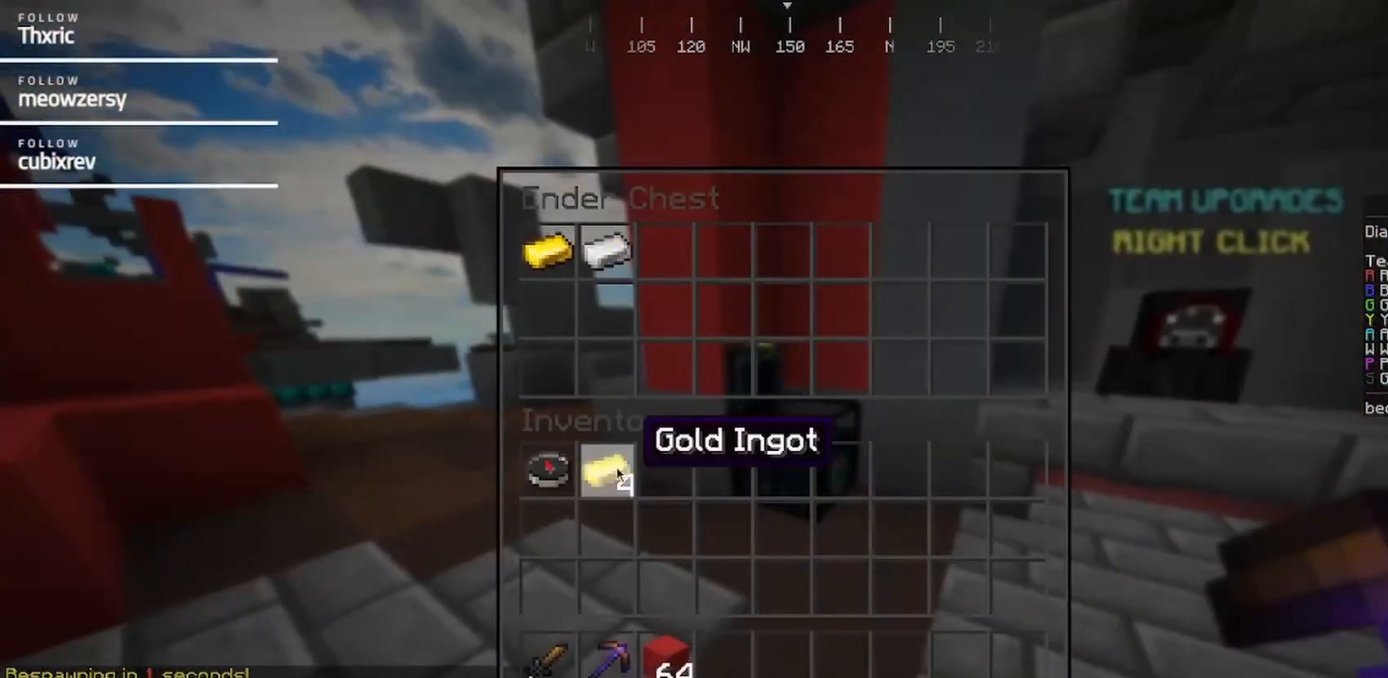
{"keys": [], "mouse": [], "events": []}
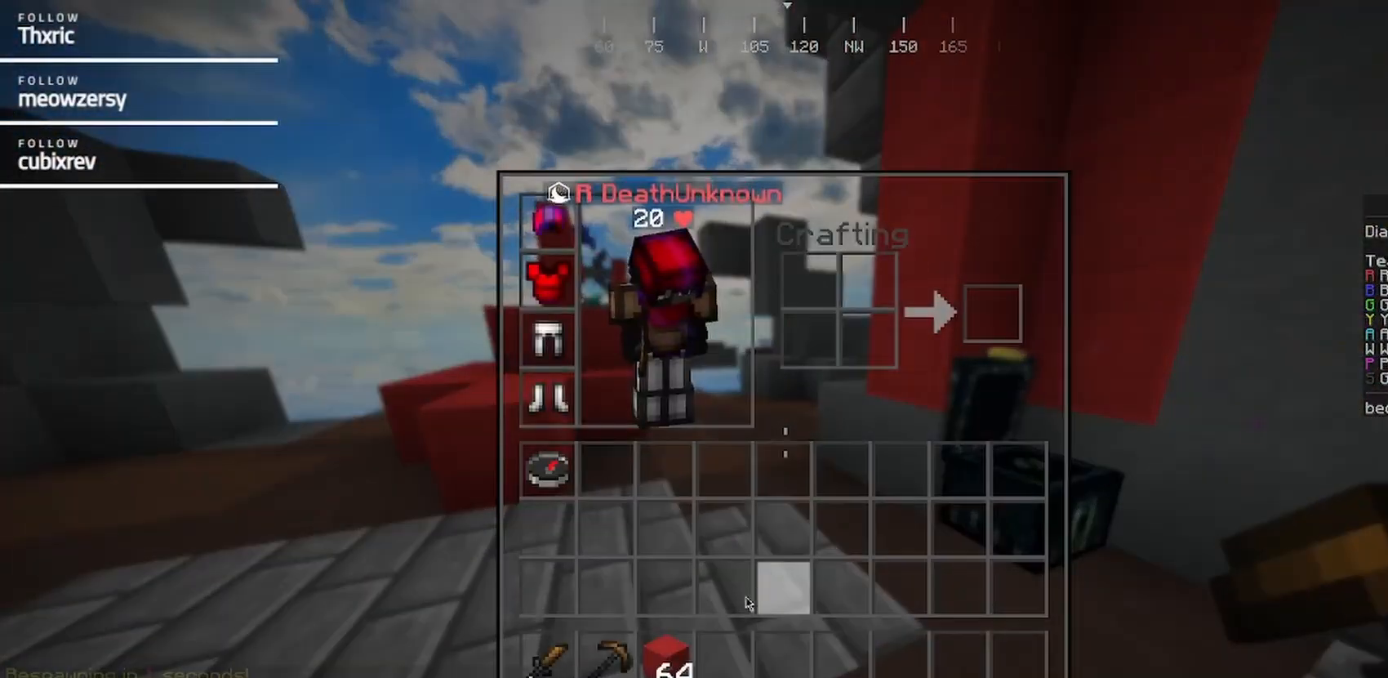
{"keys": [], "mouse": [], "events": []}
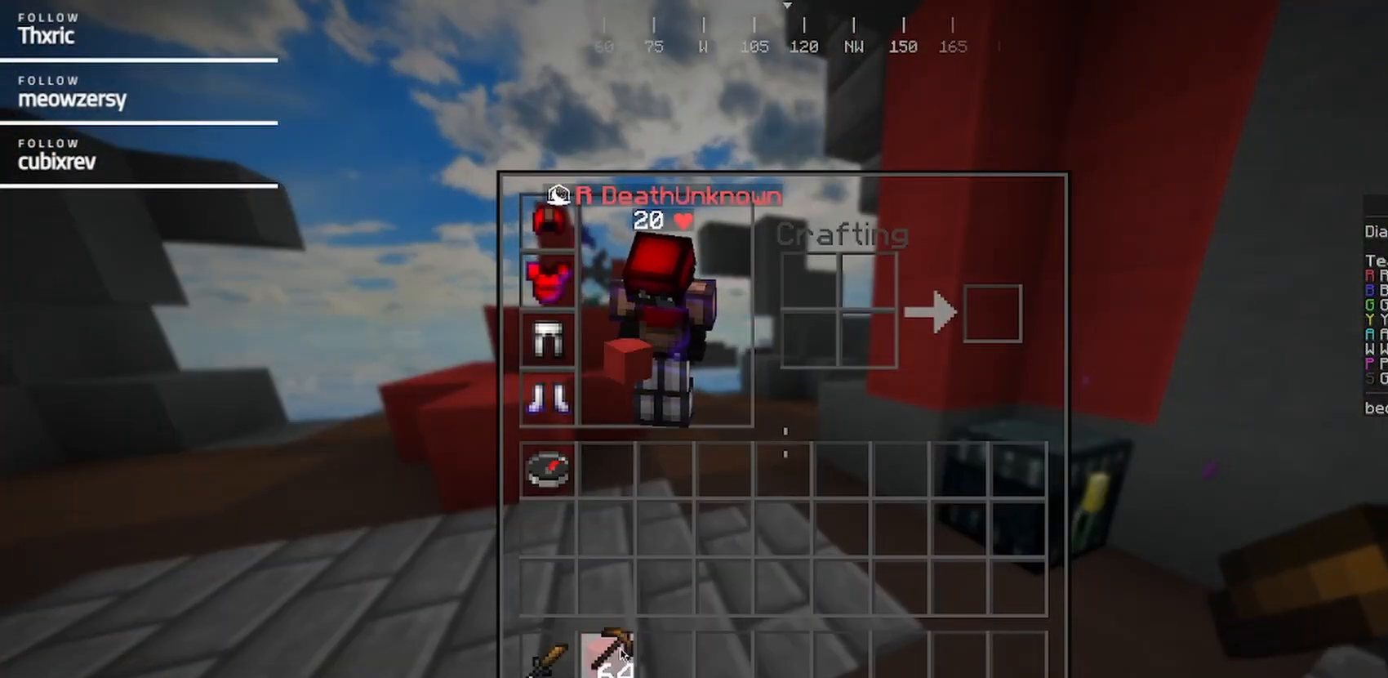
{"keys": ["w"], "mouse": [], "events": [[417, "w", "down"]]}
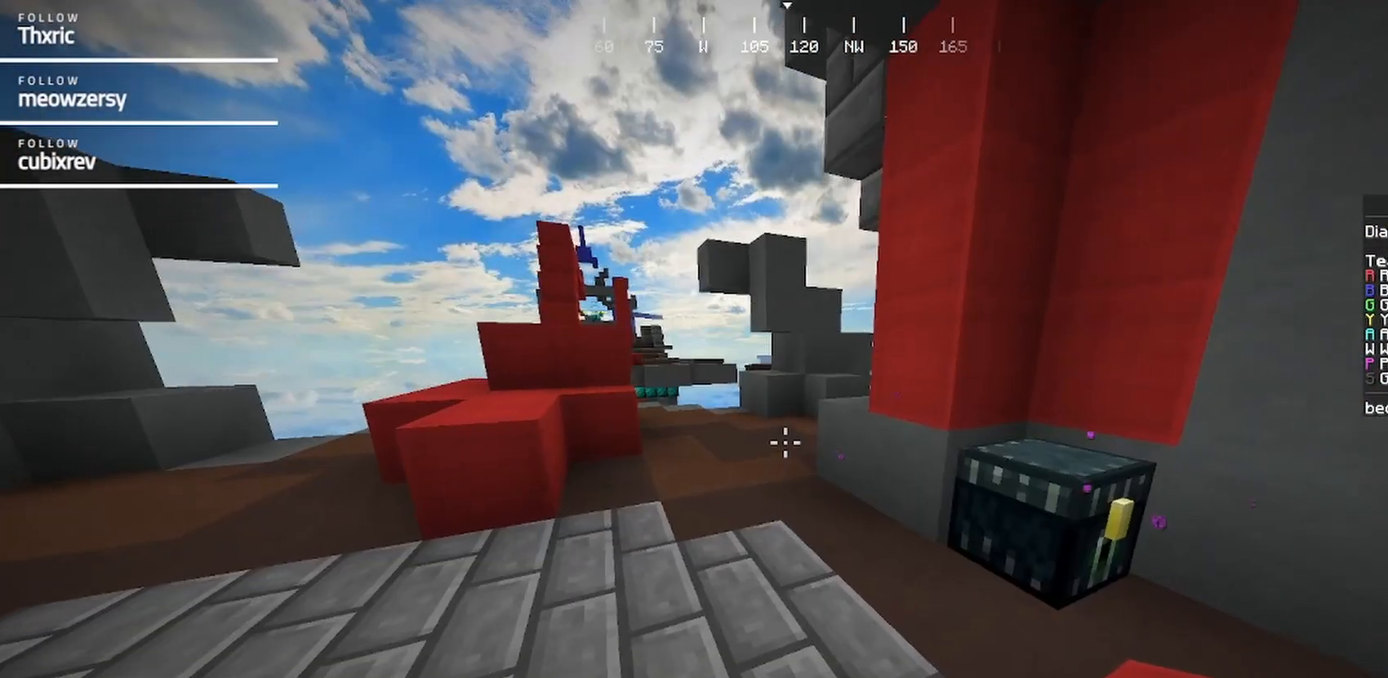
{"keys": ["w"], "mouse": [], "events": []}
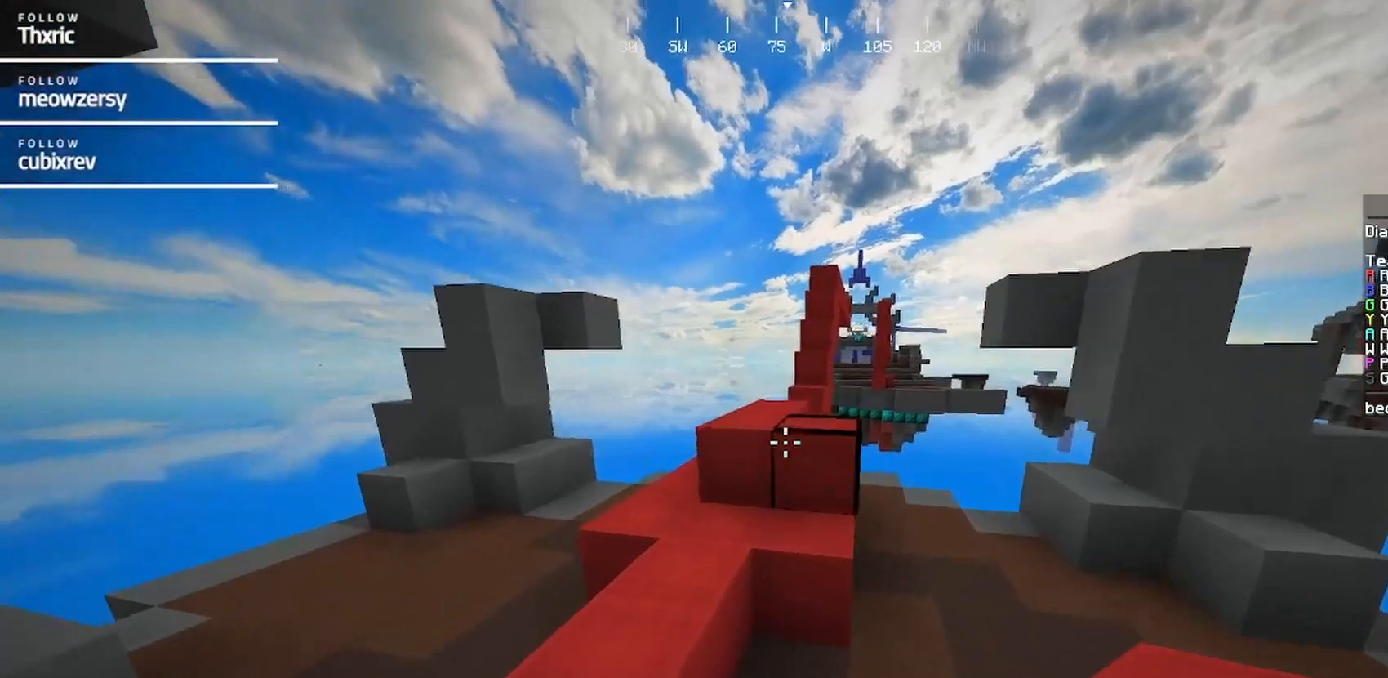
{"keys": ["w"], "mouse": [], "events": []}
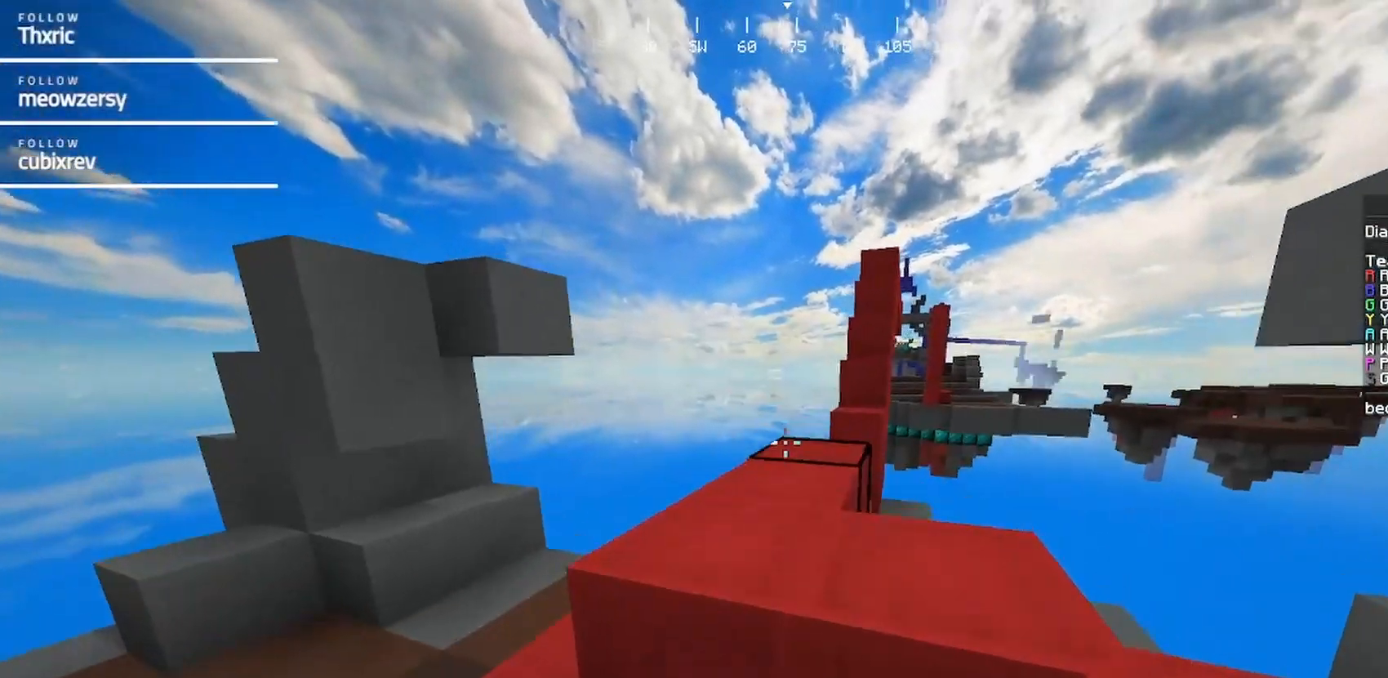
{"keys": ["w"], "mouse": [], "events": []}
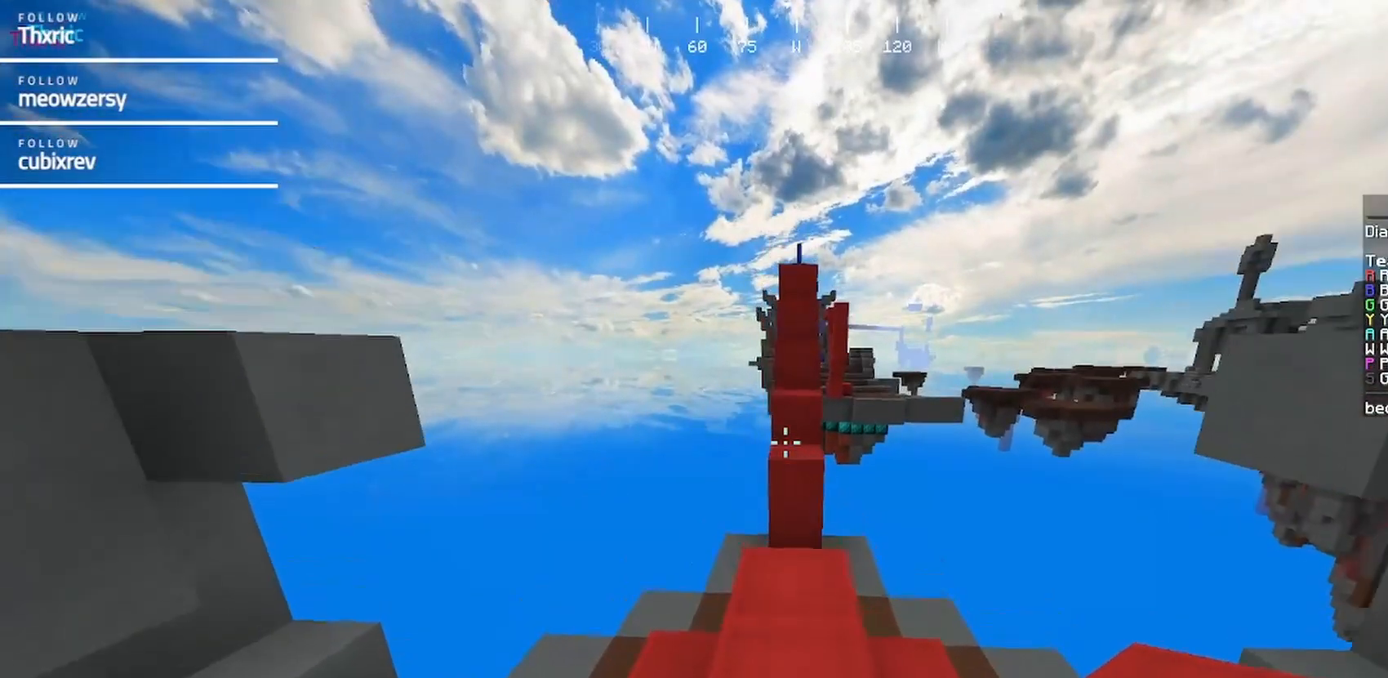
{"keys": ["w"], "mouse": [], "events": []}
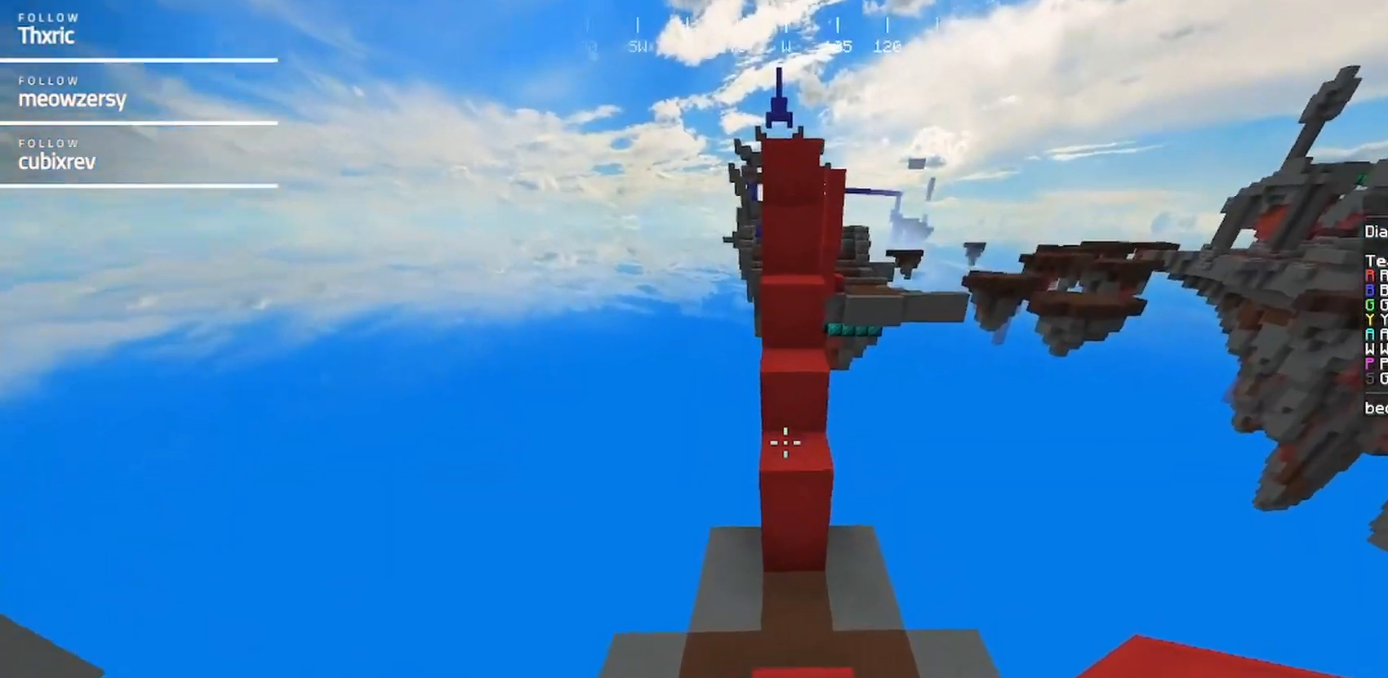
{"keys": ["w"], "mouse": [], "events": []}
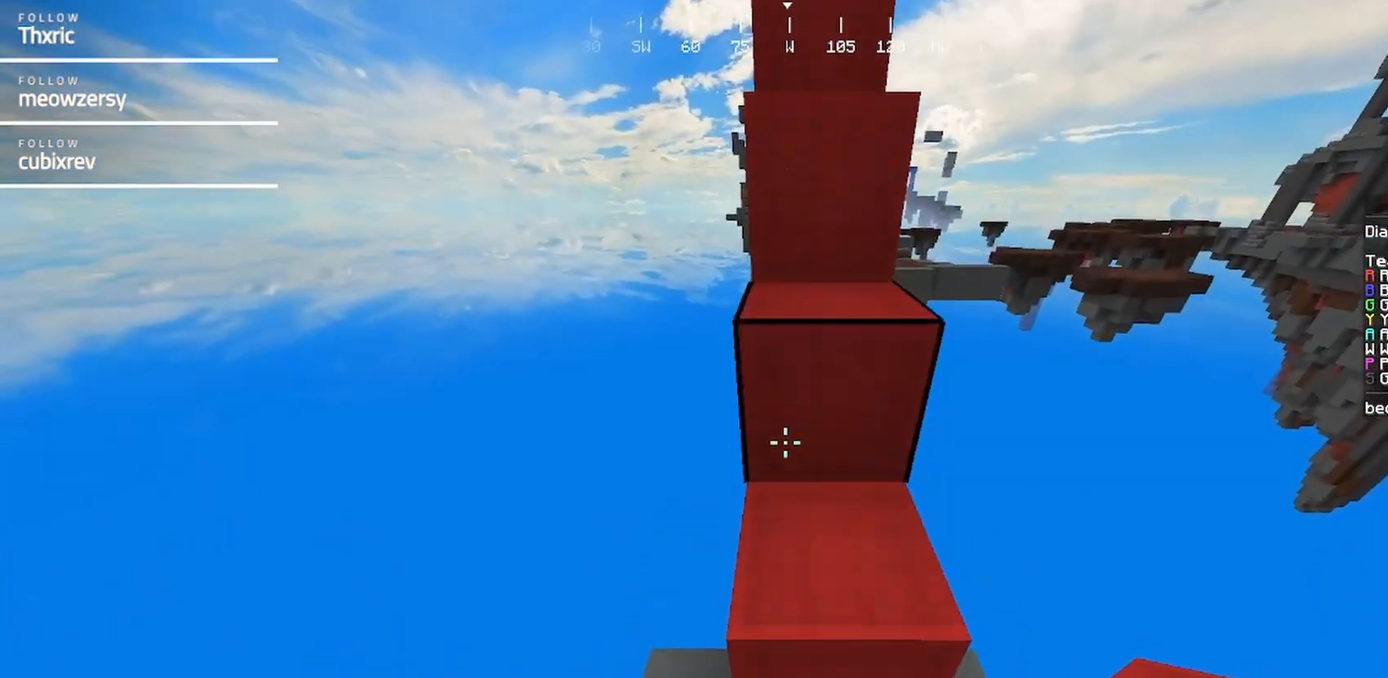
{"keys": ["w"], "mouse": [], "events": []}
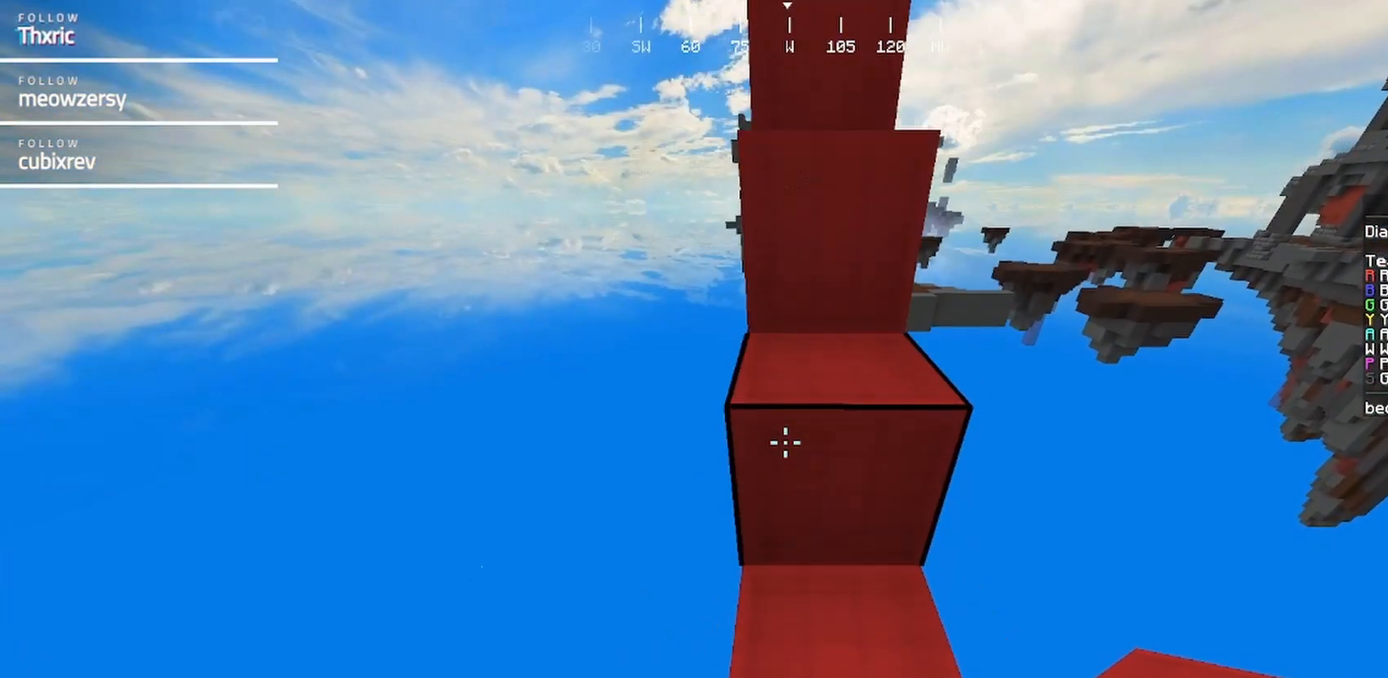
{"keys": ["w"], "mouse": [], "events": []}
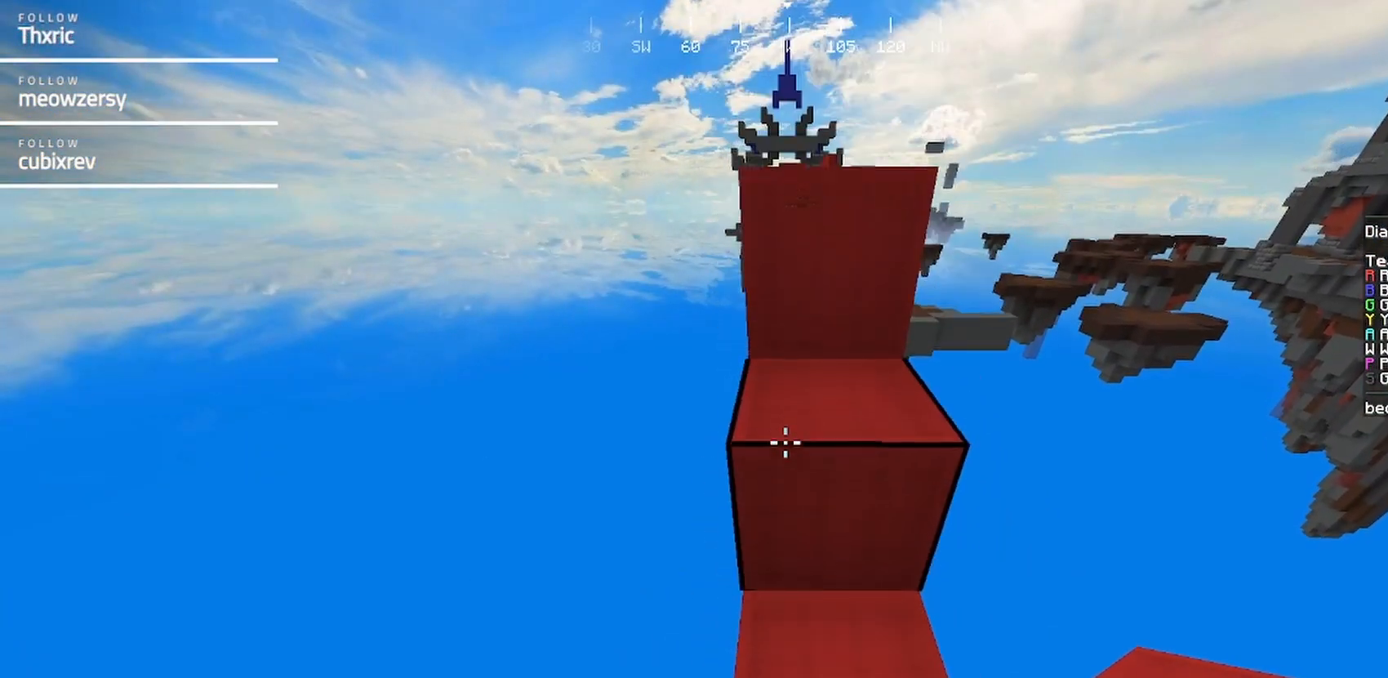
{"keys": ["w"], "mouse": [], "events": []}
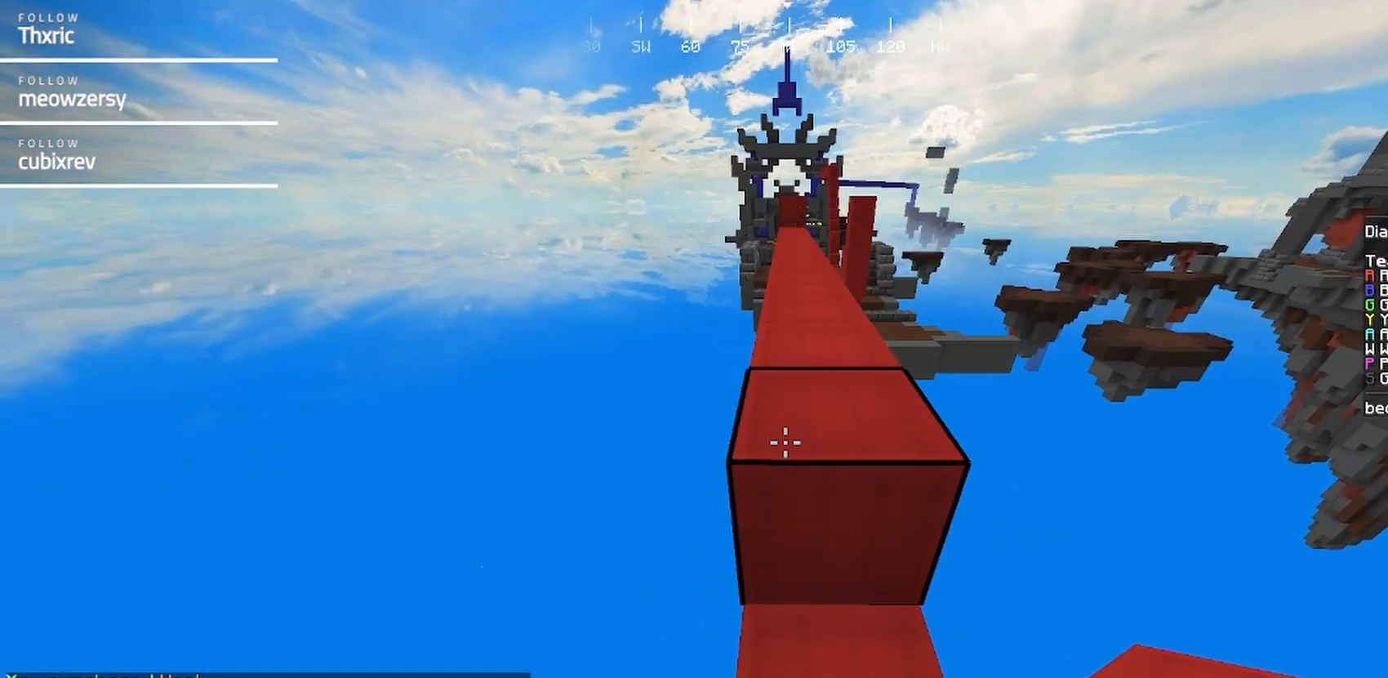
{"keys": ["w"], "mouse": [], "events": []}
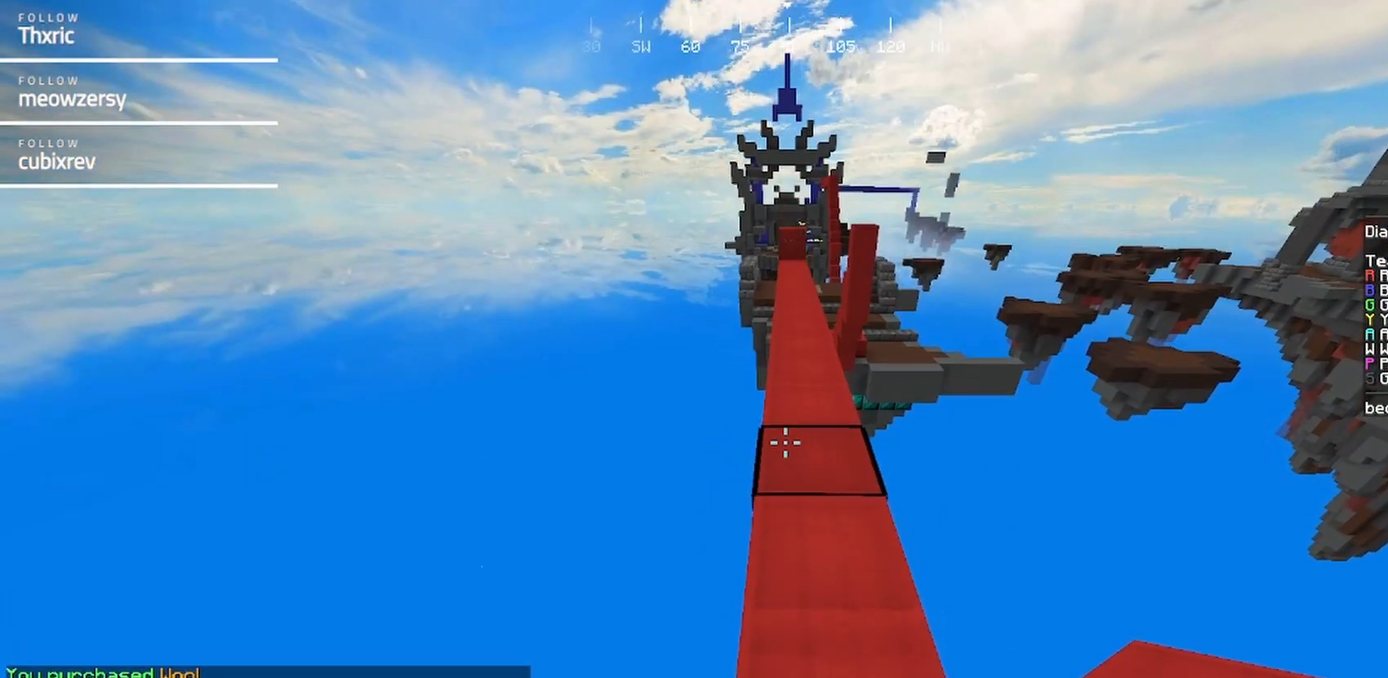
{"keys": ["w"], "mouse": [], "events": []}
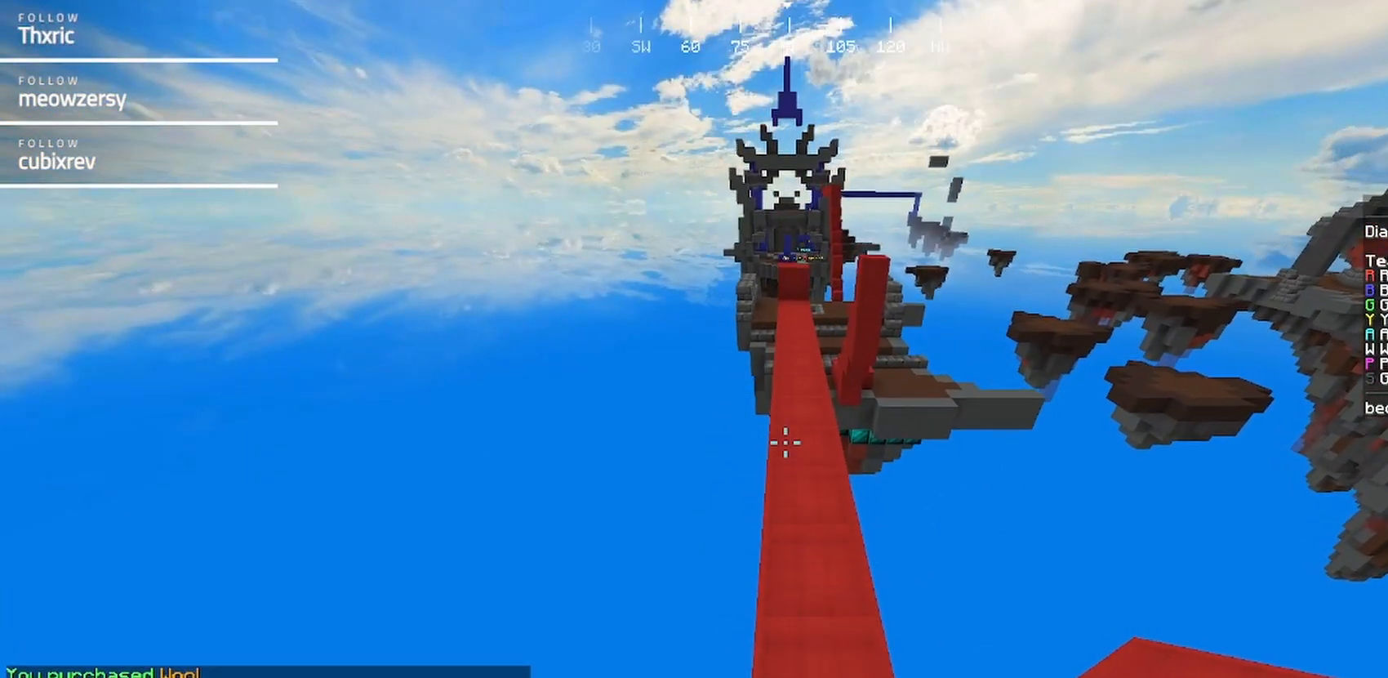
{"keys": ["w"], "mouse": [], "events": []}
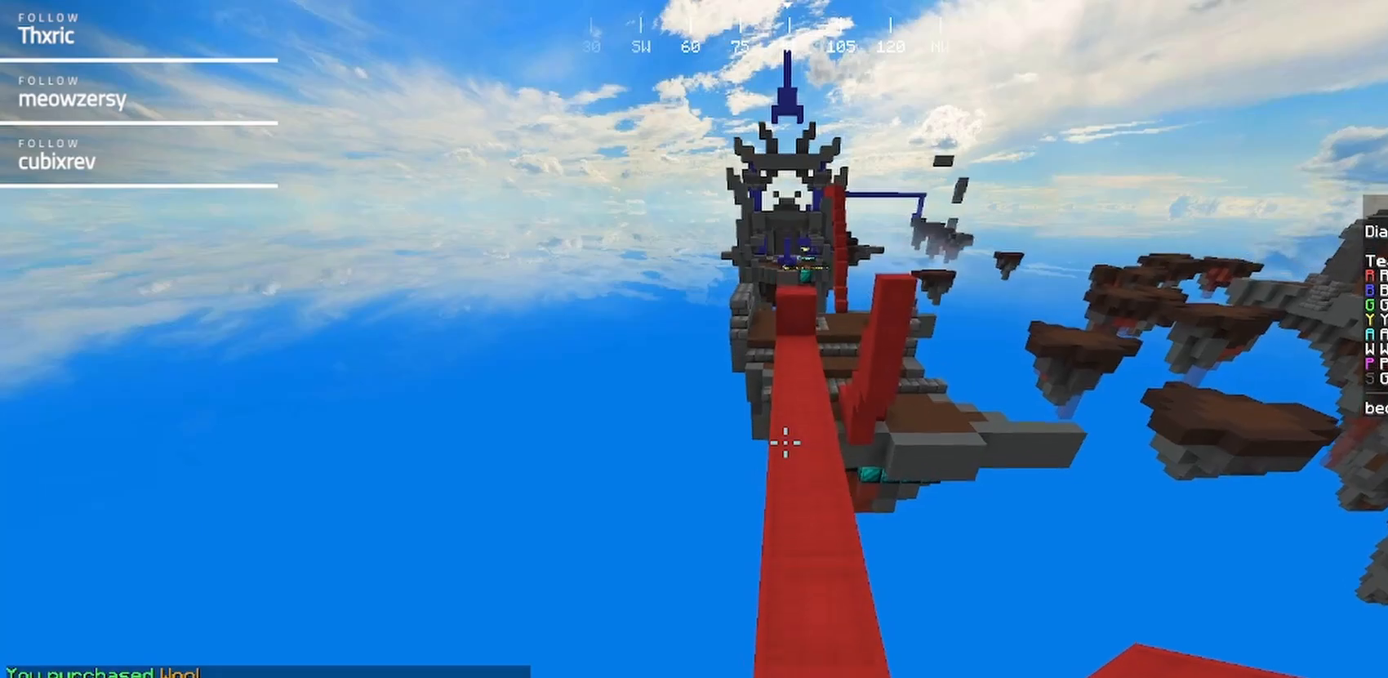
{"keys": ["w"], "mouse": [], "events": [[300, "mouse_left", "down"], [400, "mouse_left", "up"]]}
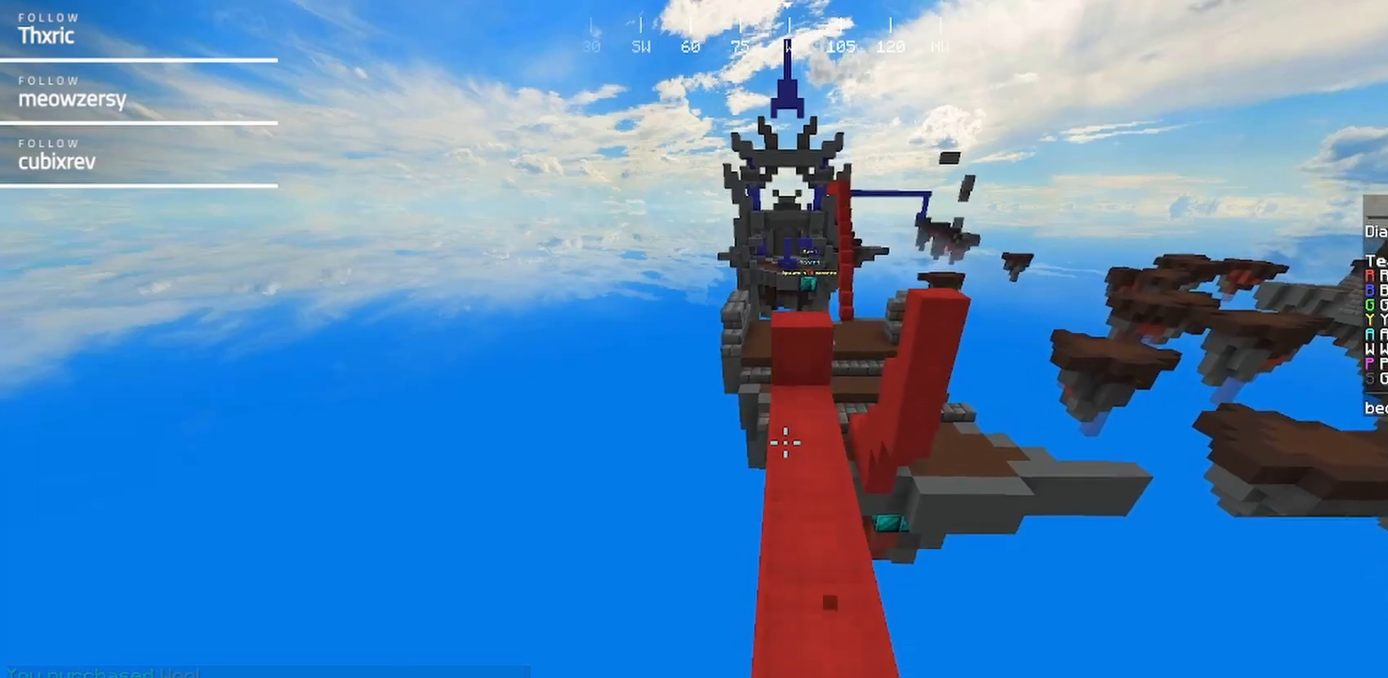
{"keys": ["w"], "mouse": [], "events": []}
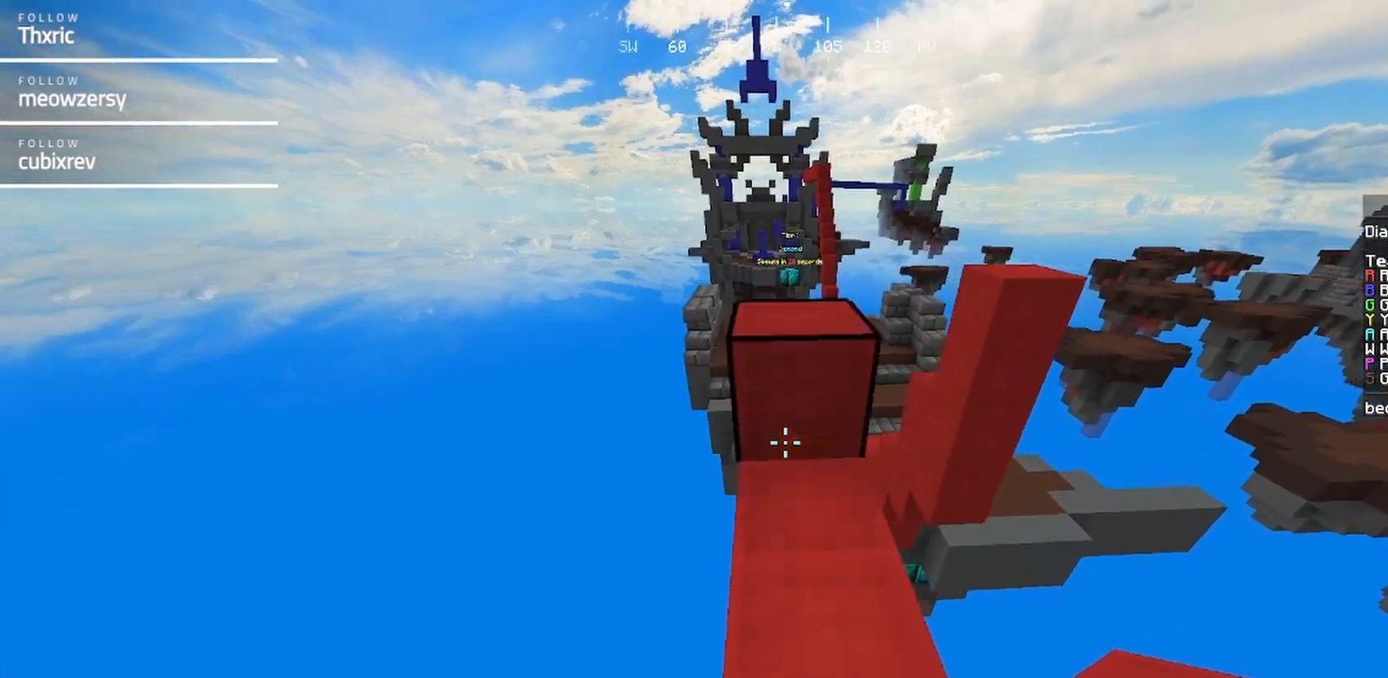
{"keys": ["w"], "mouse": [], "events": []}
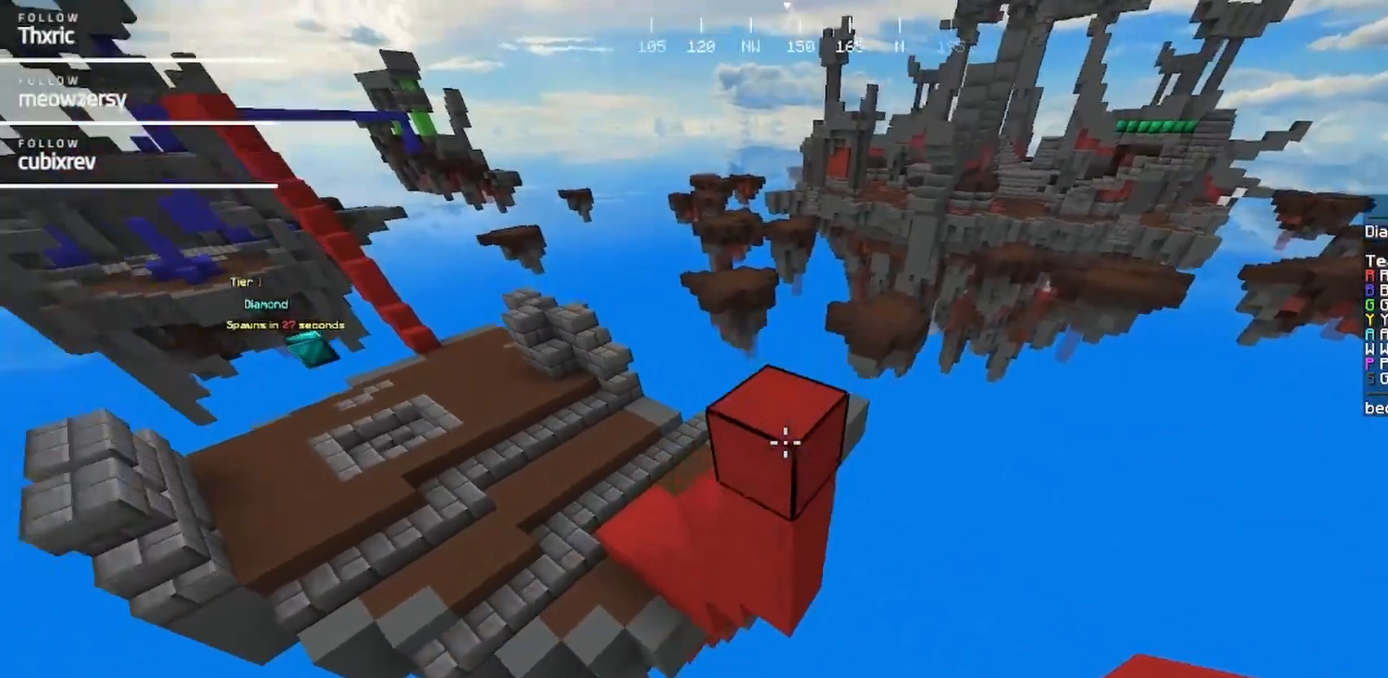
{"keys": ["w"], "mouse": ["right"], "events": [[50, "d", "down"], [267, "d", "up"], [467, "mouse_right", "down"]]}
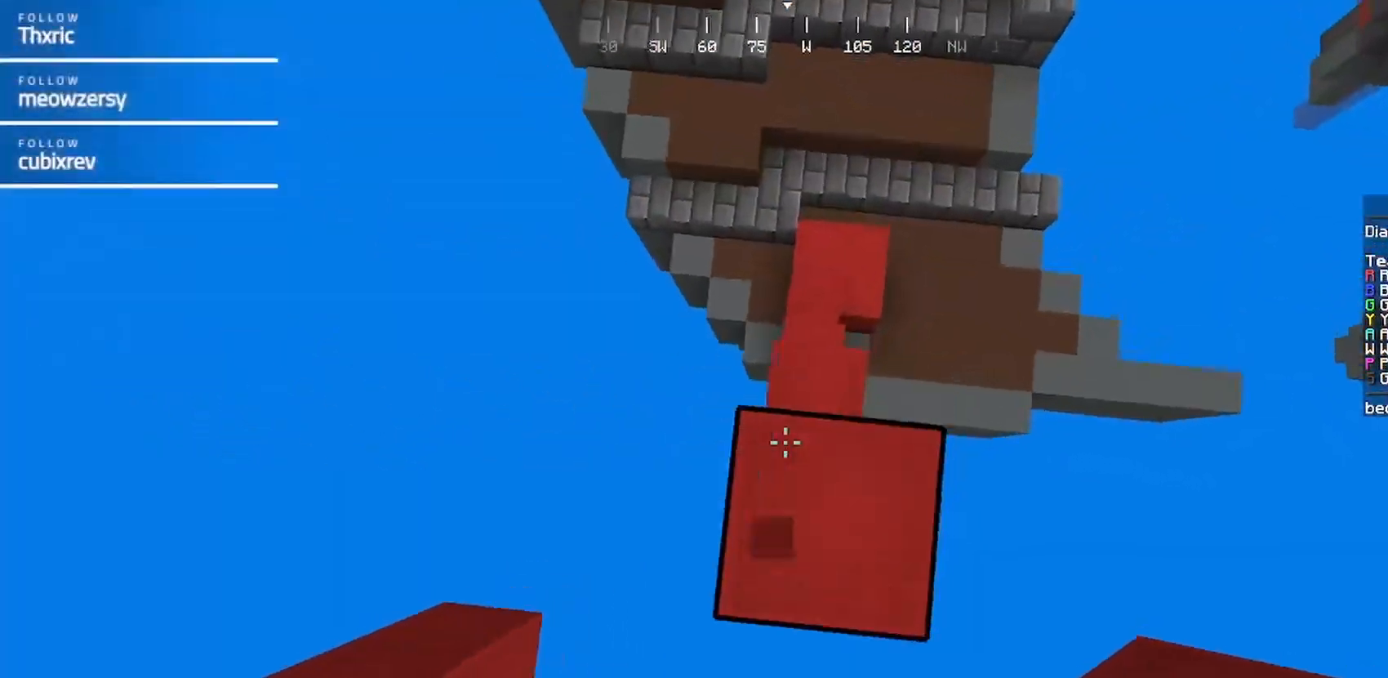
{"keys": ["w"], "mouse": [], "events": [[134, "mouse_right", "up"]]}
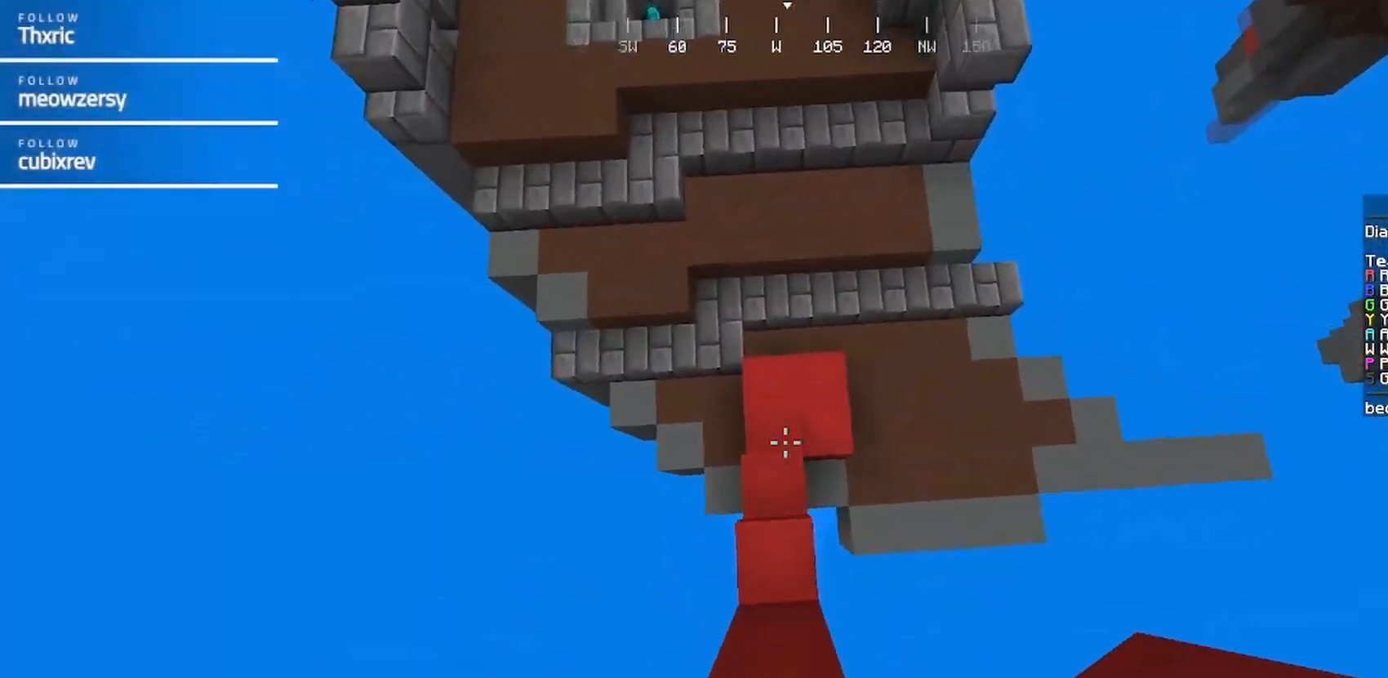
{"keys": ["w"], "mouse": ["right"], "events": [[300, "mouse_right", "down"], [417, "mouse_right", "up"], [467, "mouse_right", "down"]]}
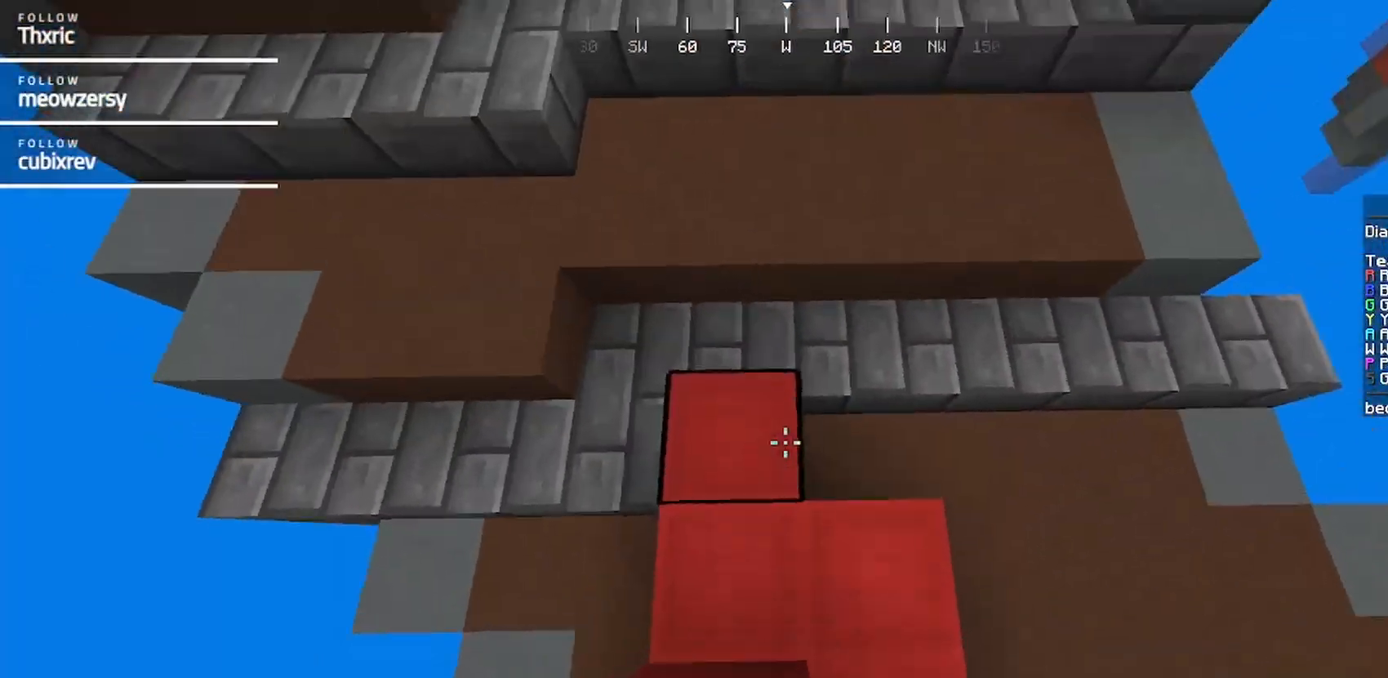
{"keys": ["w"], "mouse": [], "events": [[67, "mouse_right", "up"]]}
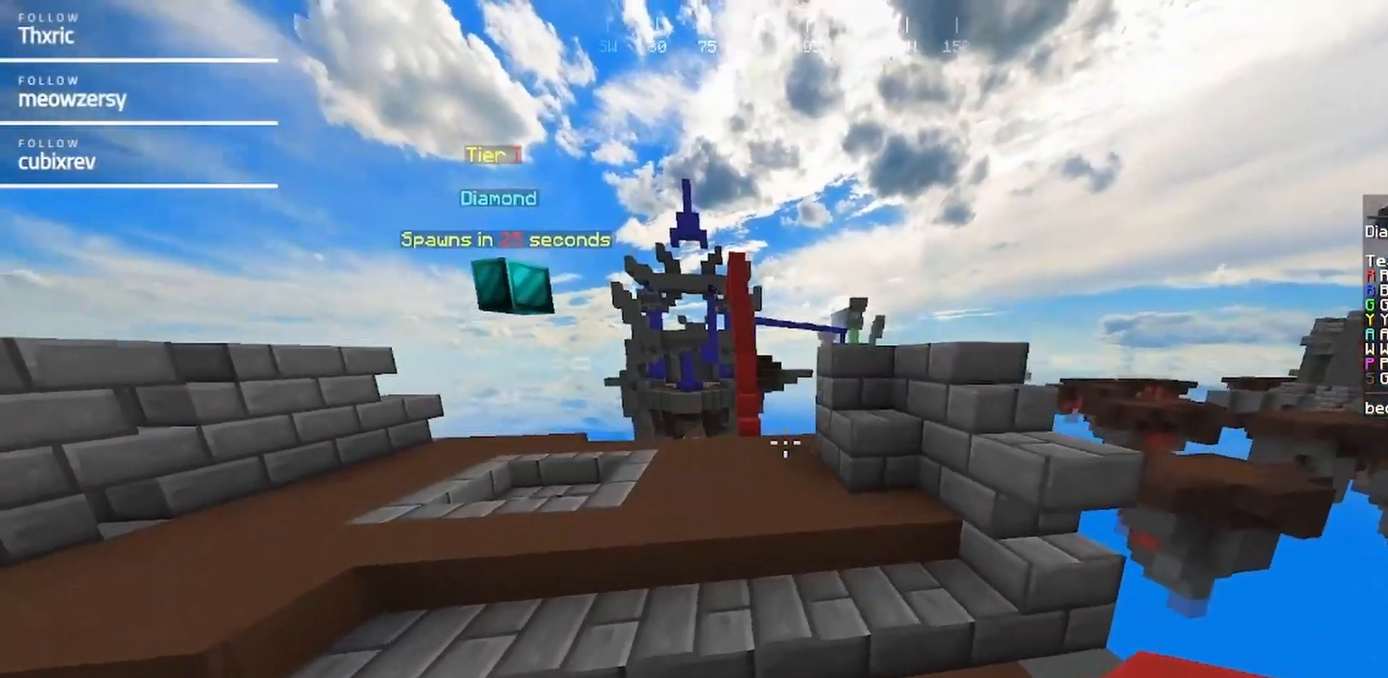
{"keys": ["w"], "mouse": [], "events": []}
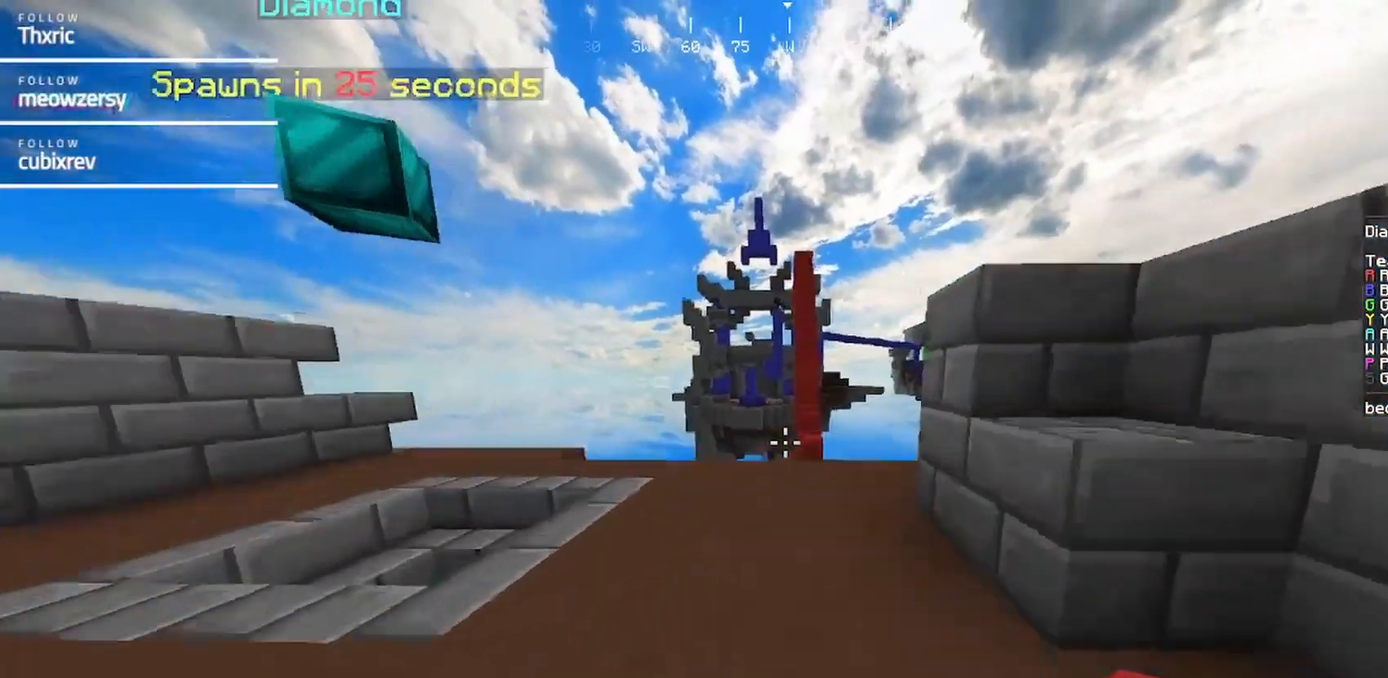
{"keys": ["w"], "mouse": [], "events": []}
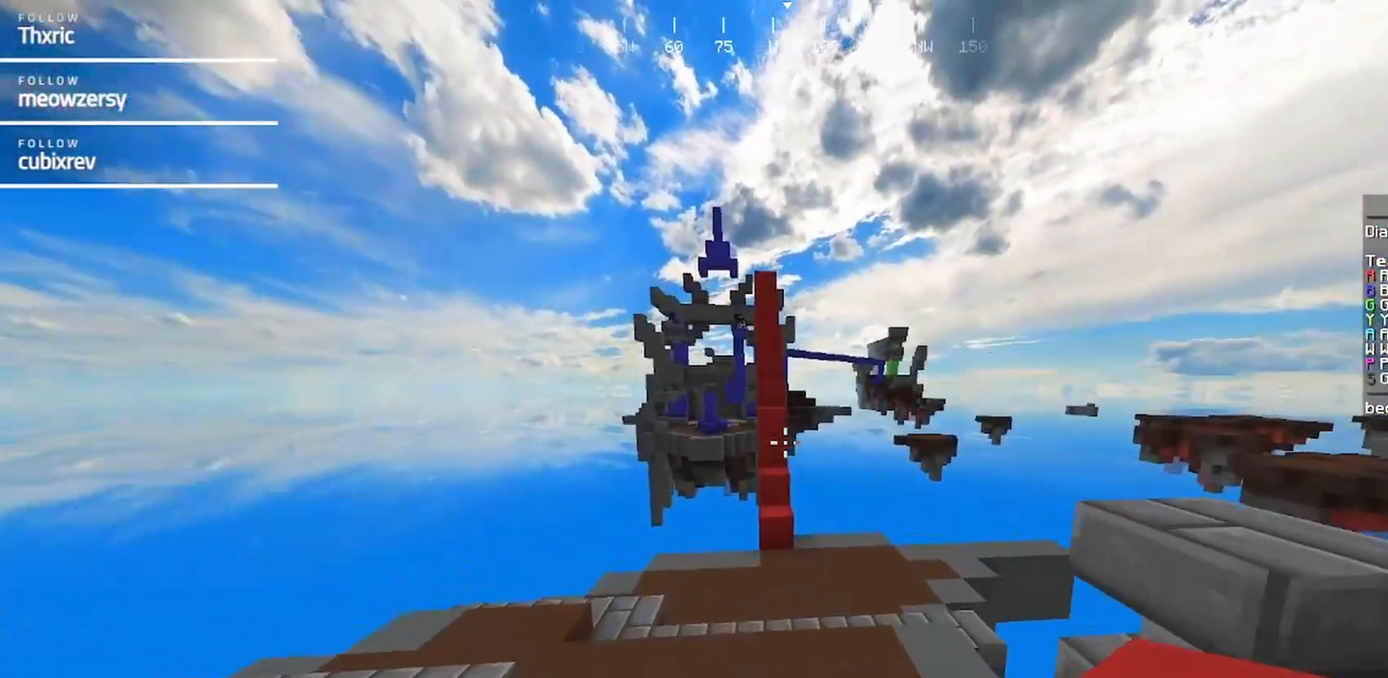
{"keys": [], "mouse": [], "events": [[467, "w", "up"]]}
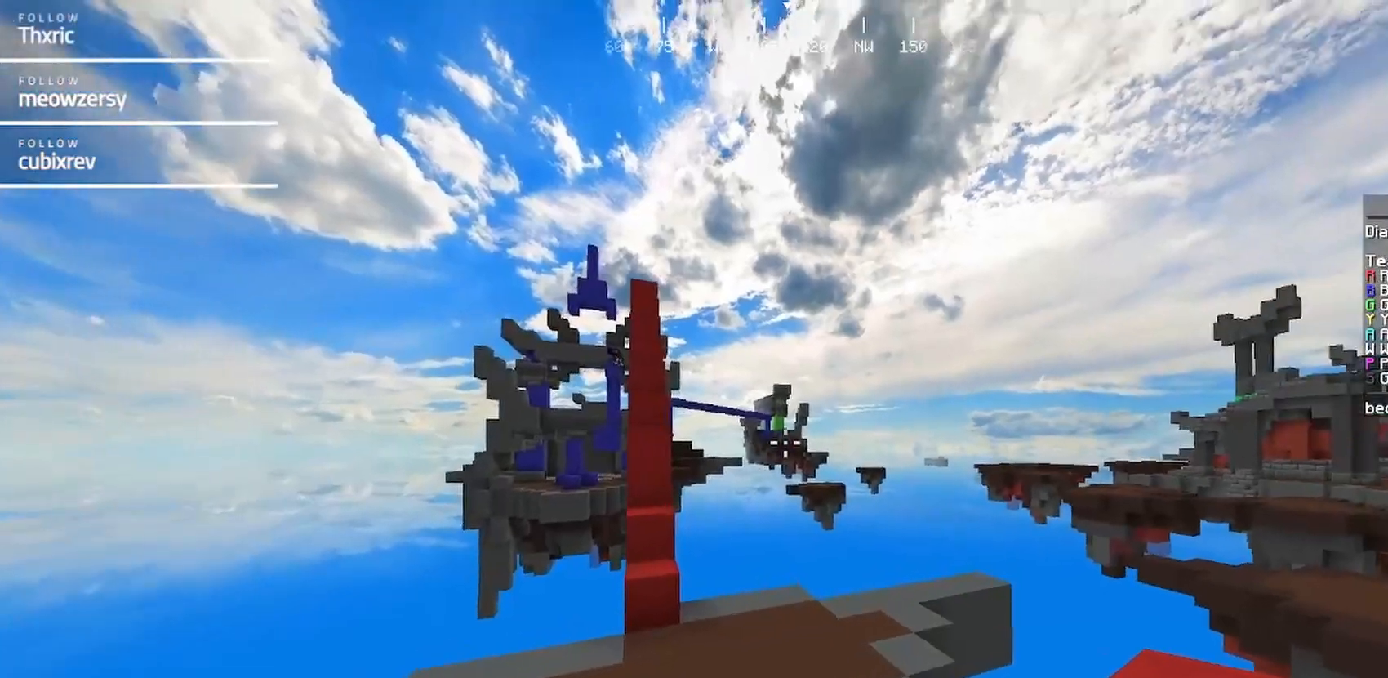
{"keys": ["a", "w"], "mouse": [], "events": [[334, "a", "down"], [484, "w", "down"]]}